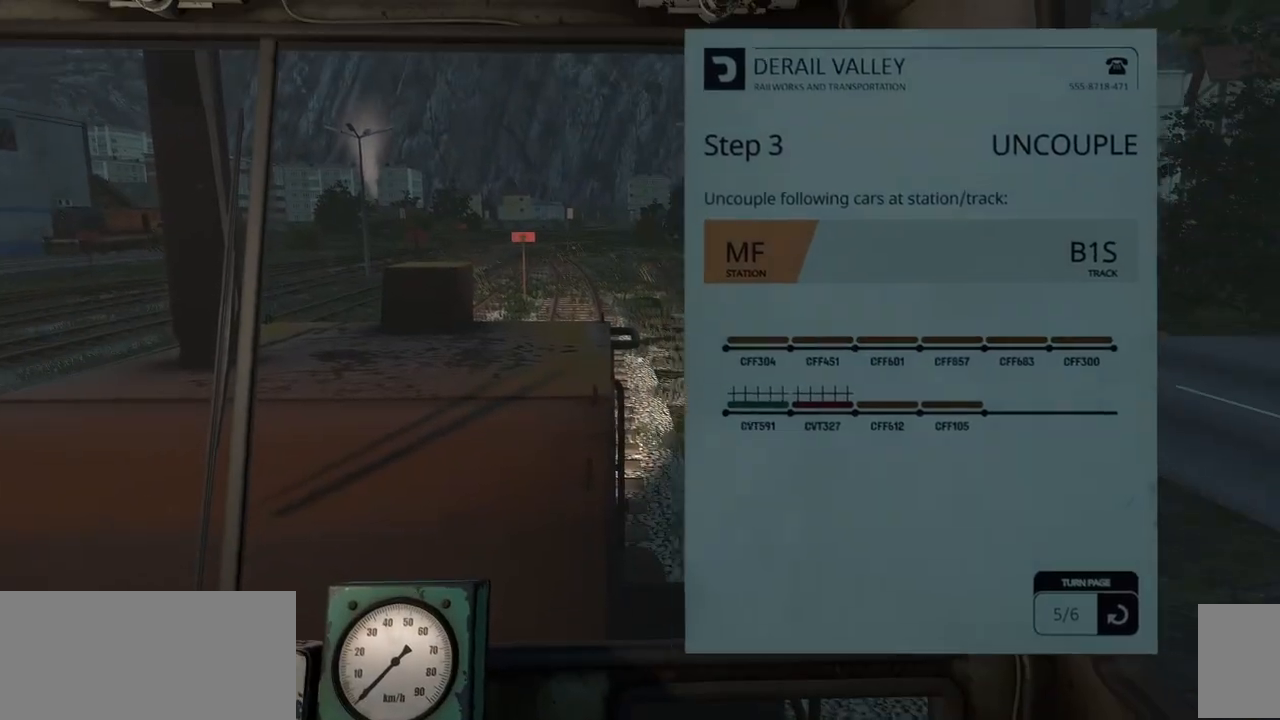
Gameplay with keyboard and mouse; each line is a JSON object with the keys and mouse buttons held at the frame after it. "events" lists presses ("down") and releases ("up") of ".", "/", "0", "1", "2", "3", "4", "5", "6", "7", "8", "9", "a", "alt_l", "alt_r", "b", "backslash", "backspace", "c", "caps_lock", "comma", "ctrl_l", "ctrl_r", "e", "equals", "escape", "f1", "f10", "f11", "f12", "f2", "f3", "f4", "f5", "f6", "f7", "f8", "f9", "g", "h", "i", "j", "k", "l", "lbracket", "m", "minus", "n", "o", "p", "q", "quote", "r", "rbracket", "return", "s", "semicolon", "shift_l", "shift_r", "space", "super", "t", "tab", "tilde", "u", "v", "w", "x", "y", "z", "mouse_left", "mouse_wheel", "mouse_right", "mouse_mb4" and "mouse_mb5" between this image and that frame as [ms after this image, input, new state], when the widget could be followed in between; "d" and "f" appear only as held states. "mouse_left", "mouse_wheel", "mouse_right", "mouse_mb4", "mouse_mb5" = the "left", "wheel", "right", "mb4", "mb5" buttons of the "mouse" list. No other keys are recorded. "wheel" means that the mouse wheel is clicked or scrolled. Mouse movement is not recorded.
{"keys": ["2"], "mouse": [], "events": [[133, "mouse_wheel", "down"], [150, "mouse_wheel", "up"], [500, "2", "down"]]}
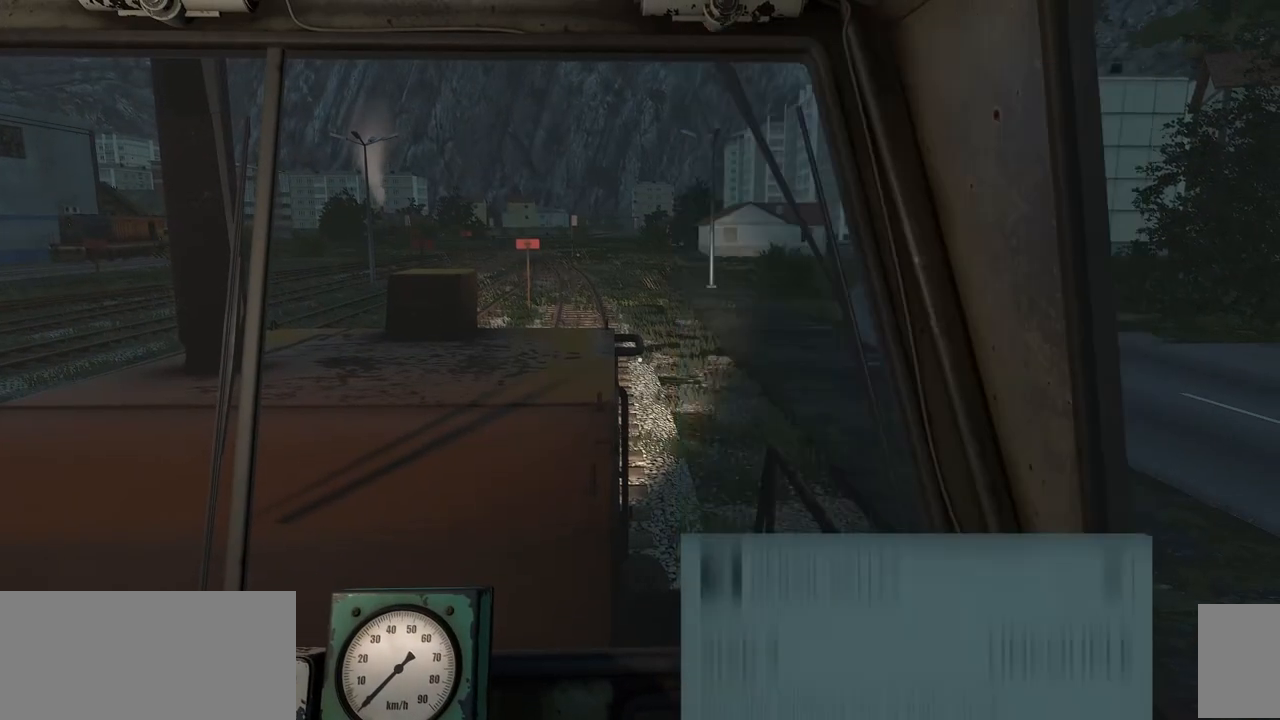
{"keys": [], "mouse": [], "events": [[17, "2", "up"]]}
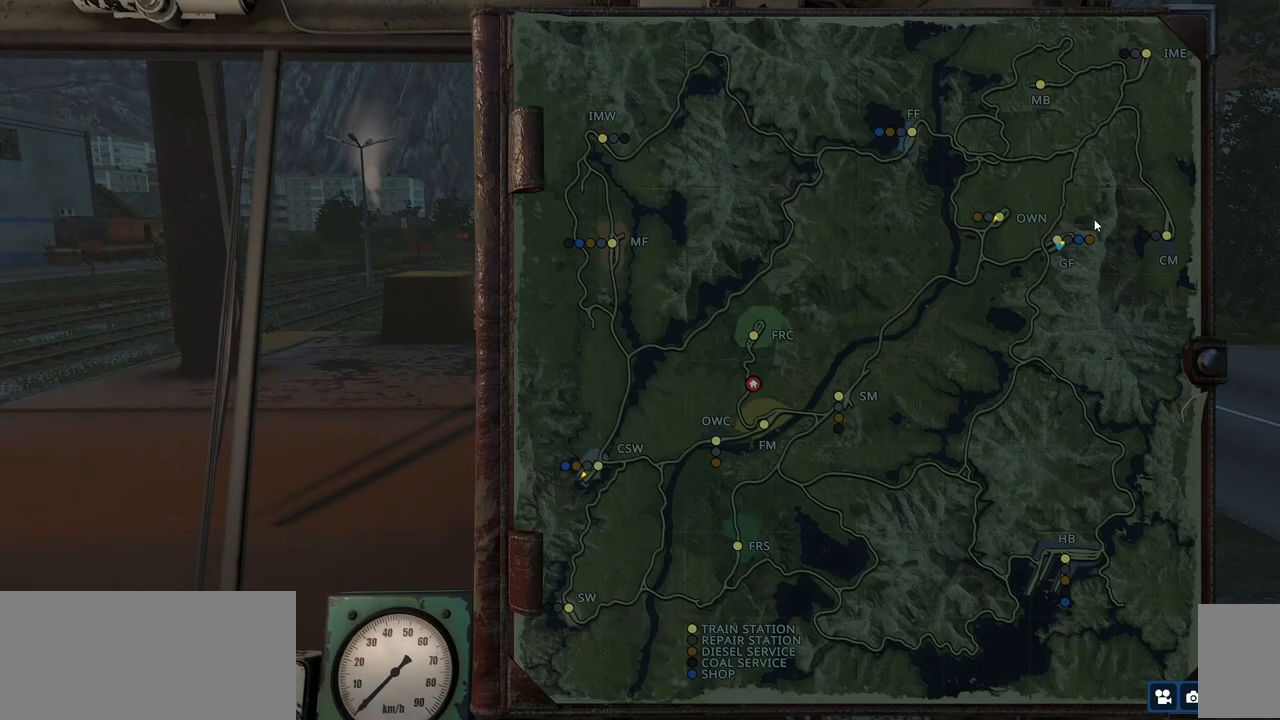
{"keys": [], "mouse": [], "events": []}
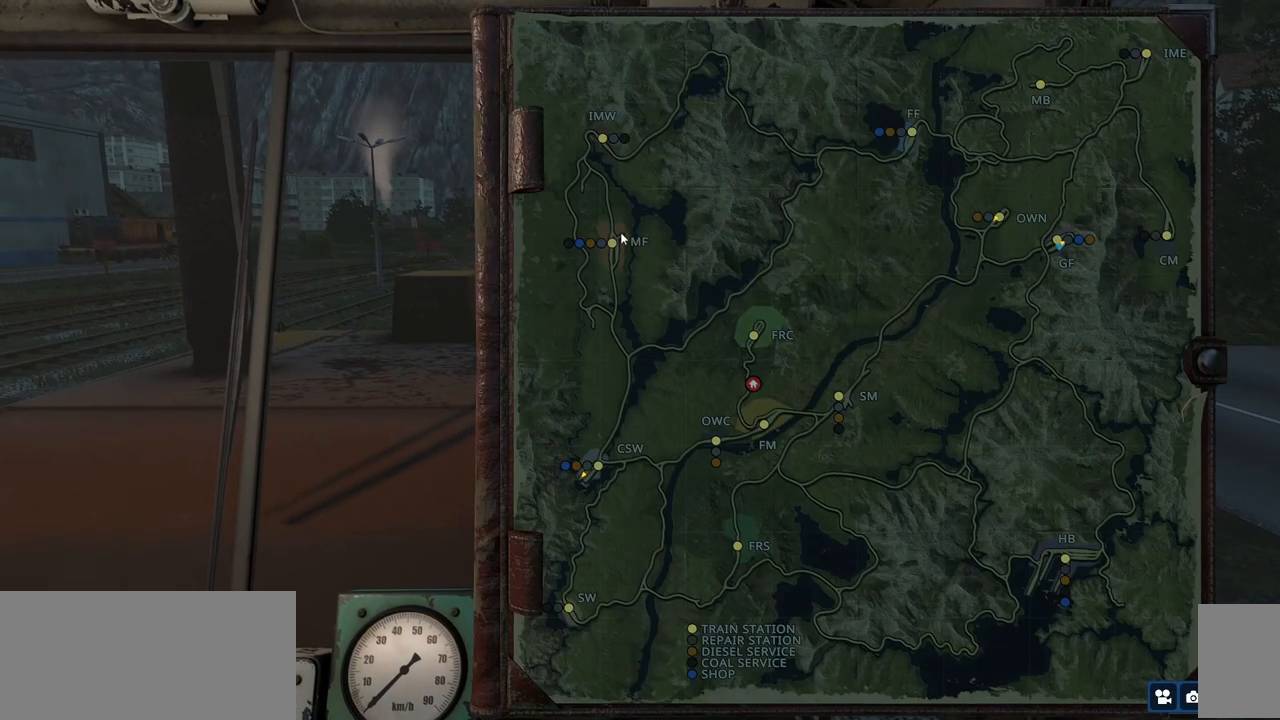
{"keys": [], "mouse": [], "events": []}
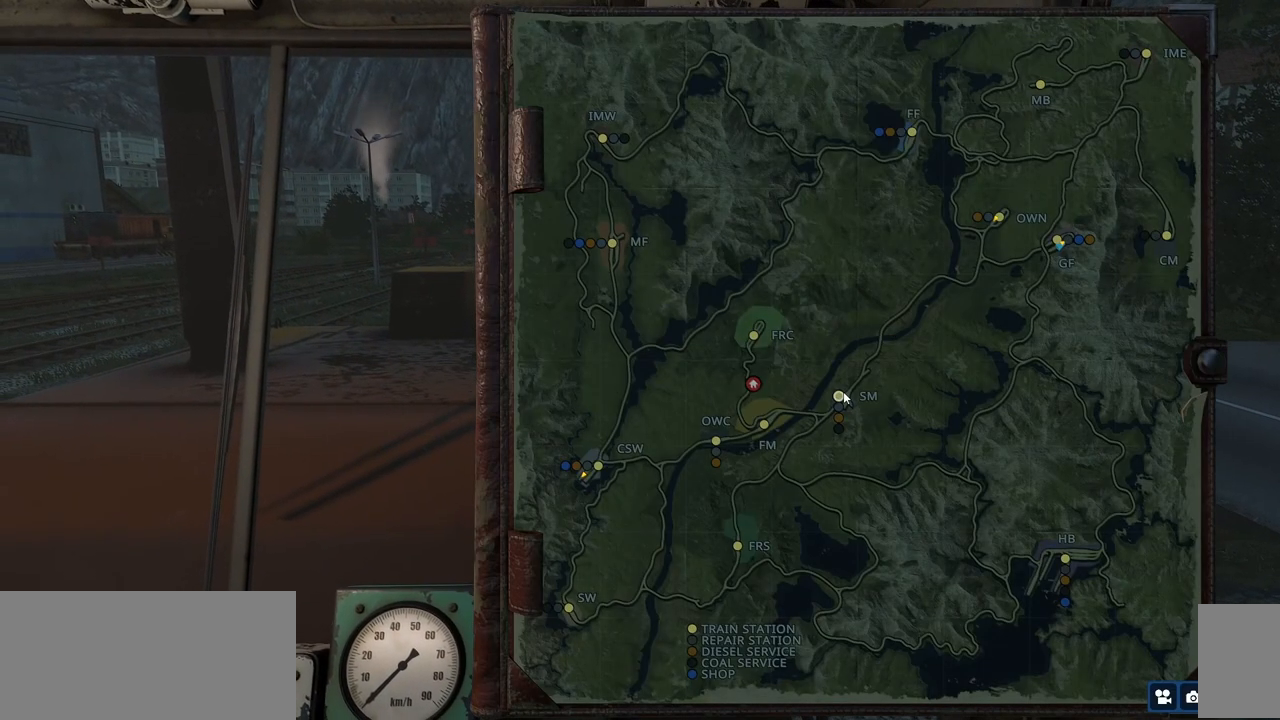
{"keys": [], "mouse": [], "events": [[450, "escape", "down"], [467, "escape", "up"]]}
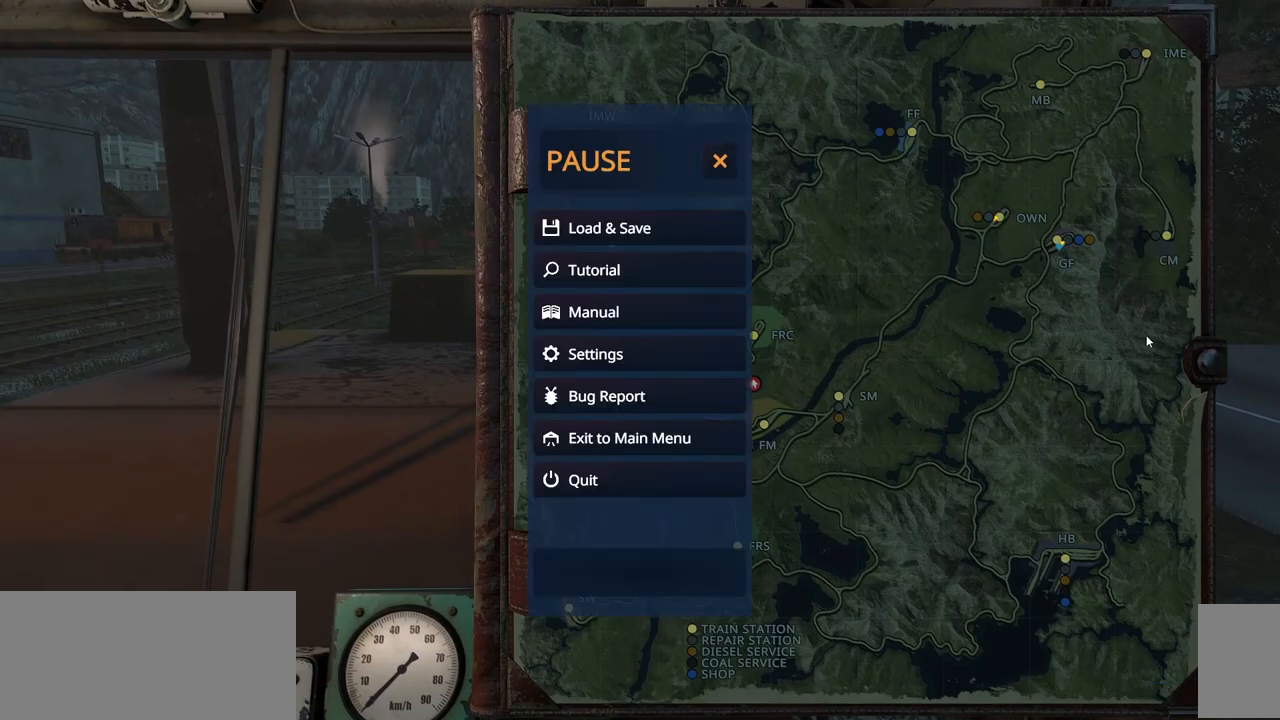
{"keys": [], "mouse": [], "events": [[217, "alt_l", "down"], [233, "alt_l", "up"]]}
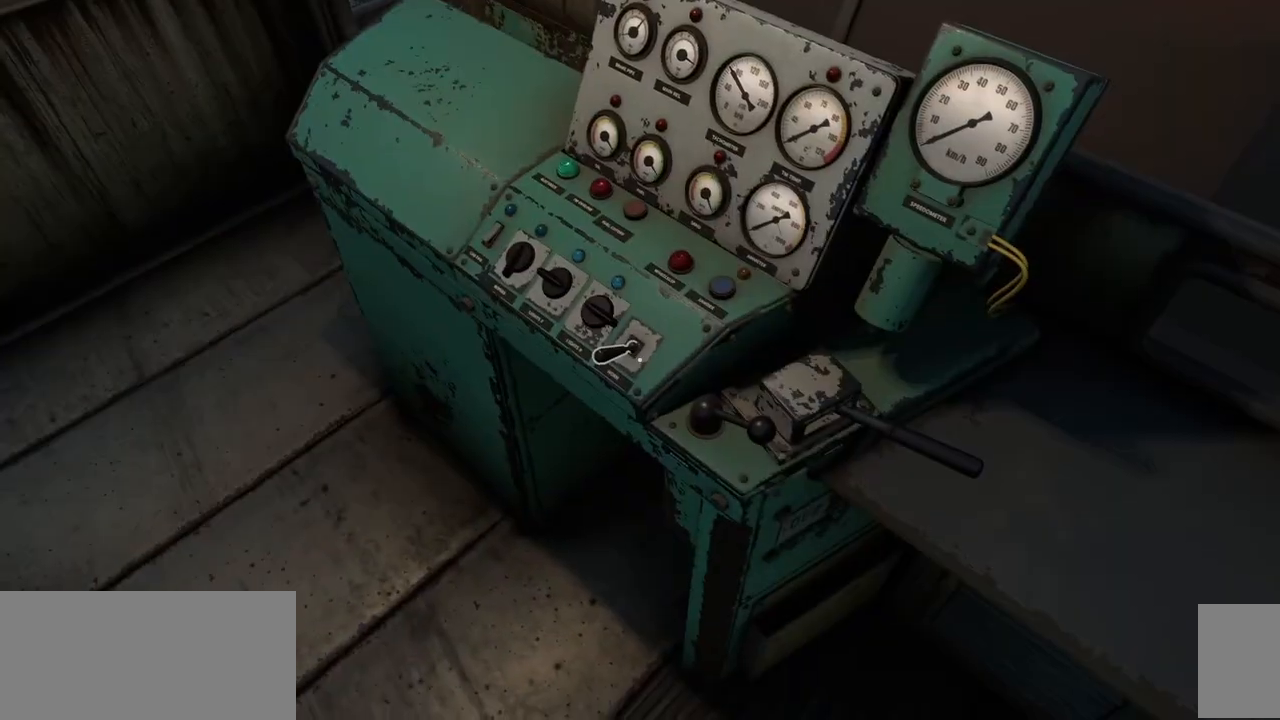
{"keys": [], "mouse": [], "events": []}
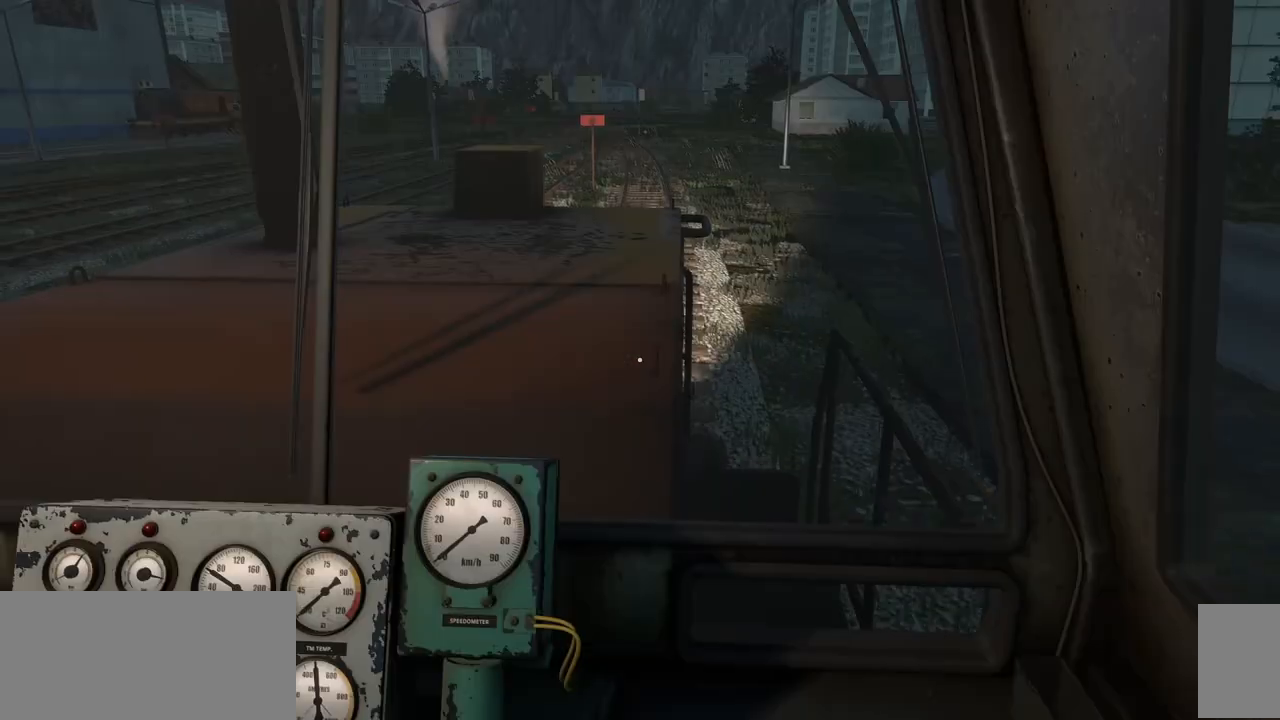
{"keys": [], "mouse": [], "events": [[300, "s", "down"], [317, "s", "up"]]}
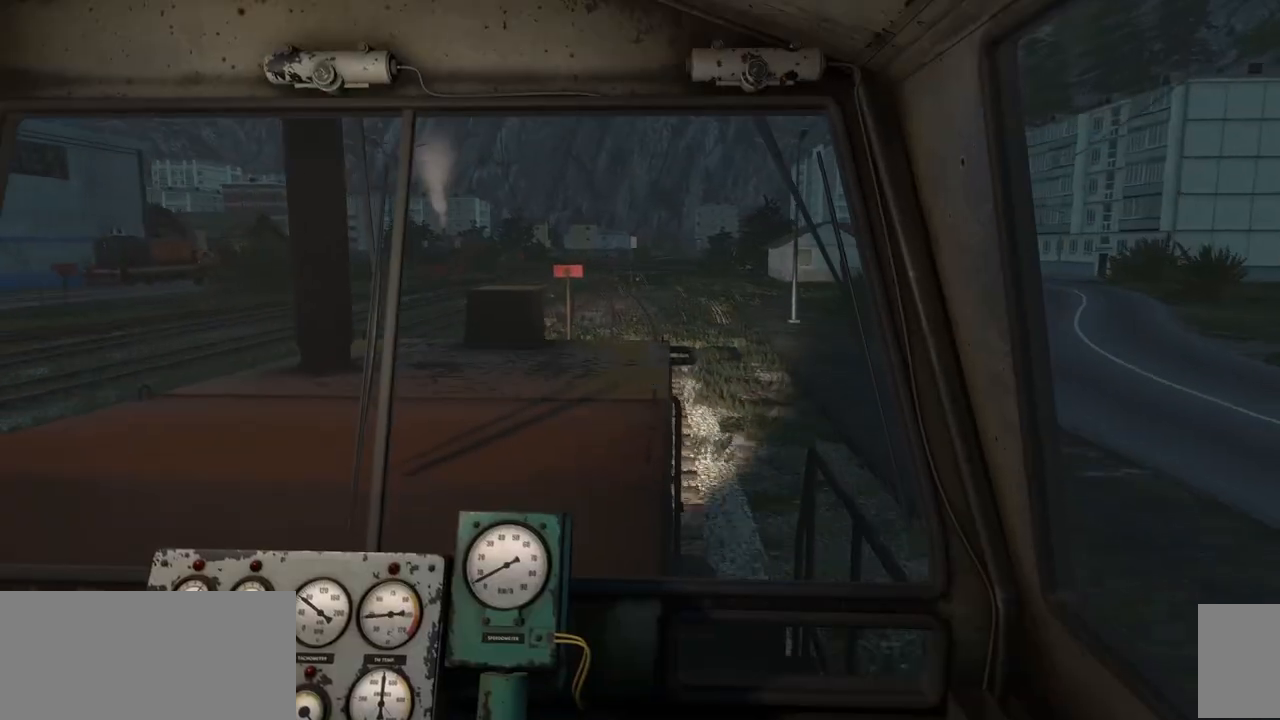
{"keys": [], "mouse": [], "events": []}
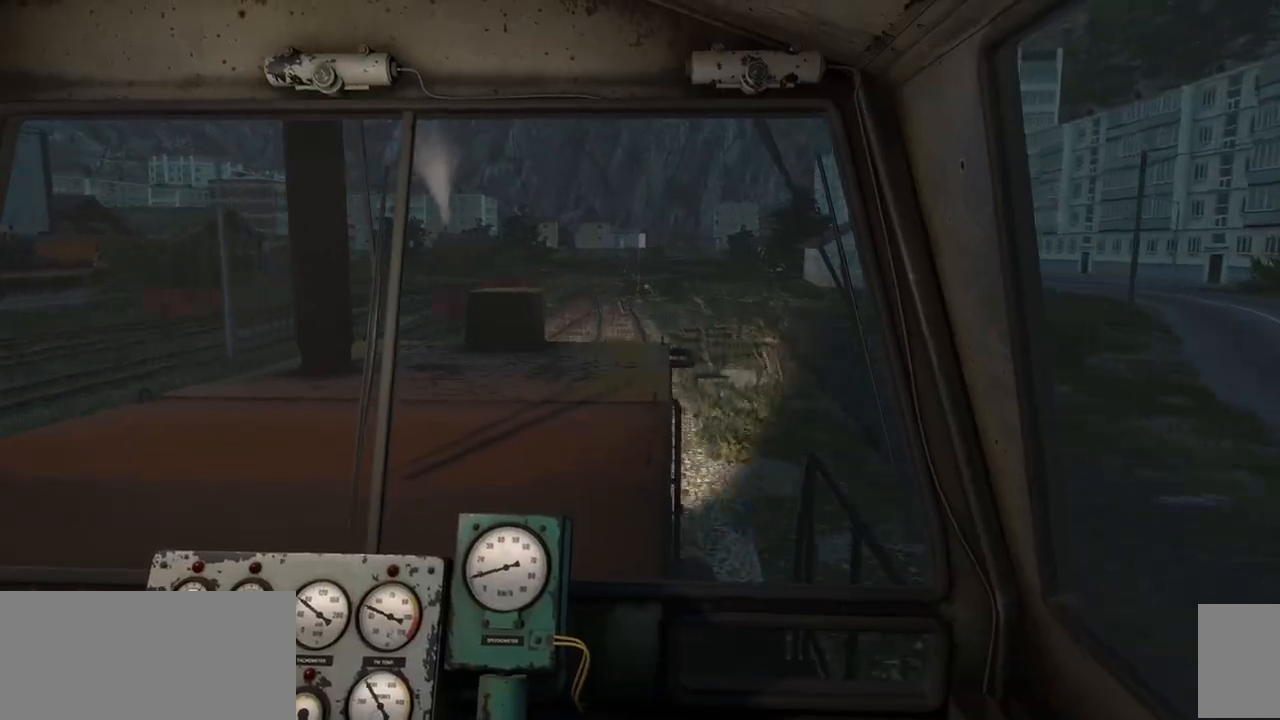
{"keys": [], "mouse": [], "events": []}
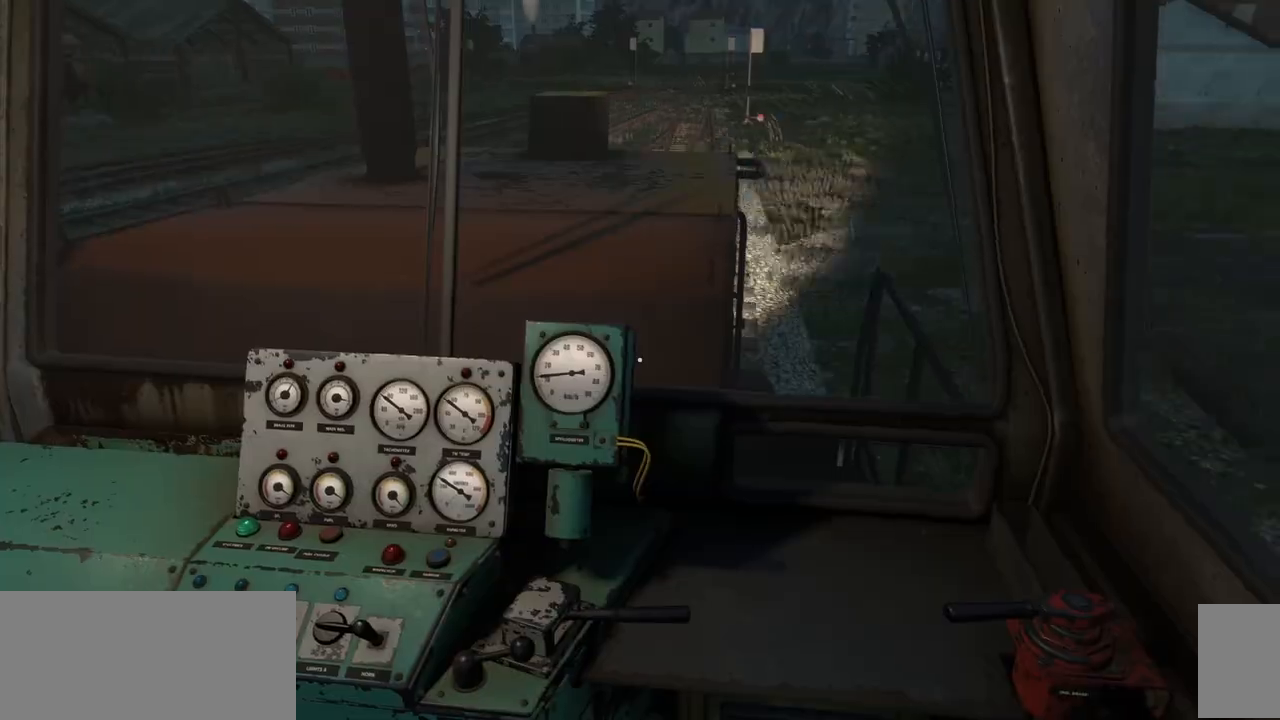
{"keys": [], "mouse": [], "events": []}
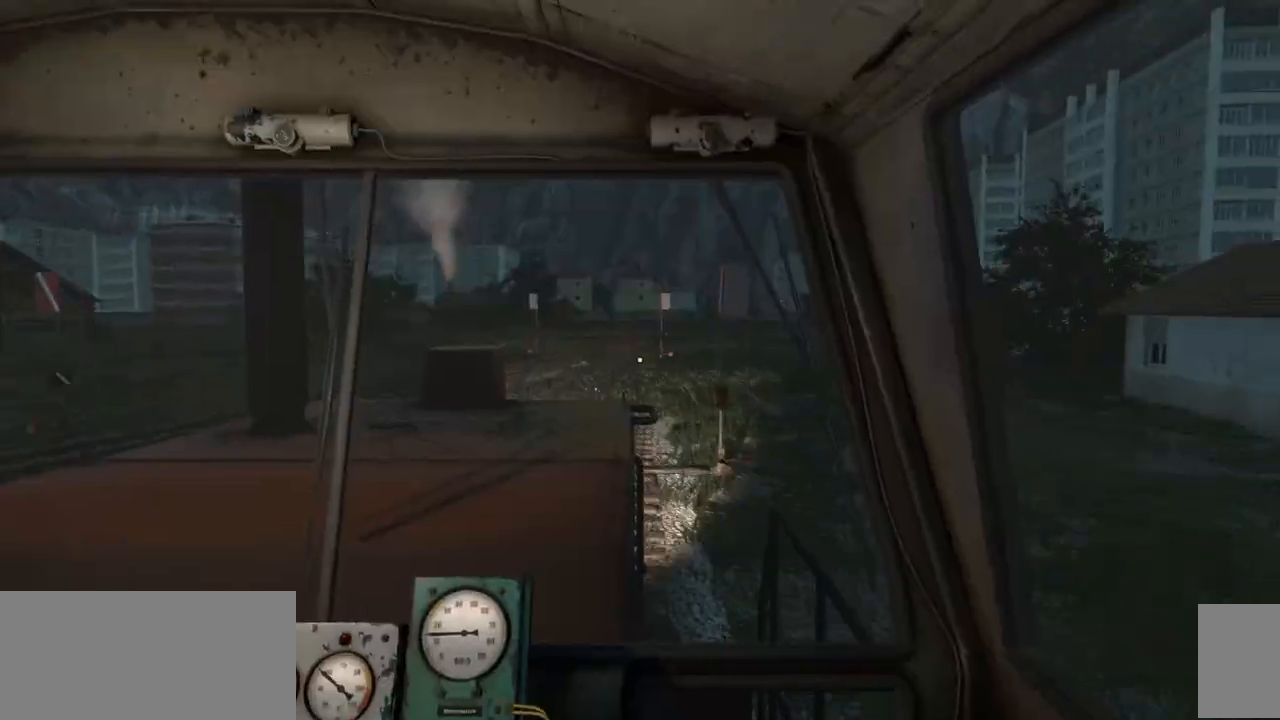
{"keys": [], "mouse": [], "events": []}
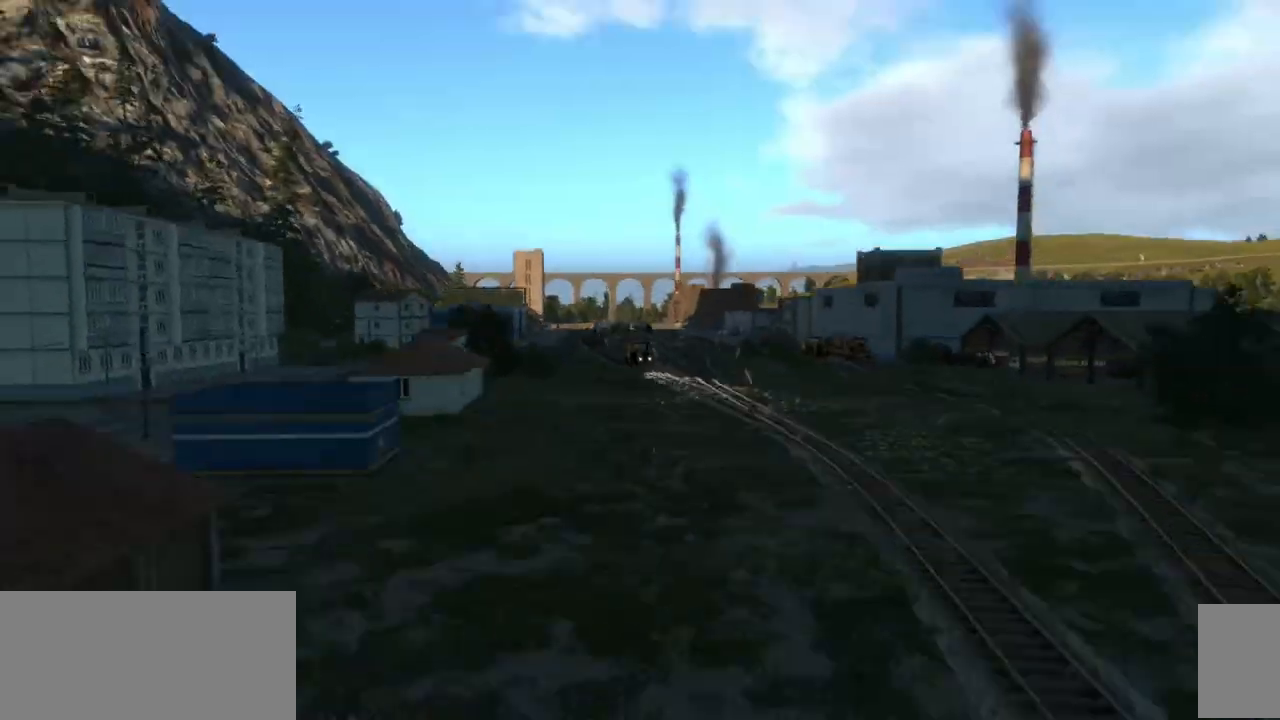
{"keys": ["space", "w"], "mouse": [], "events": [[333, "f3", "down"], [350, "f3", "up"], [500, "space", "down"], [500, "w", "down"]]}
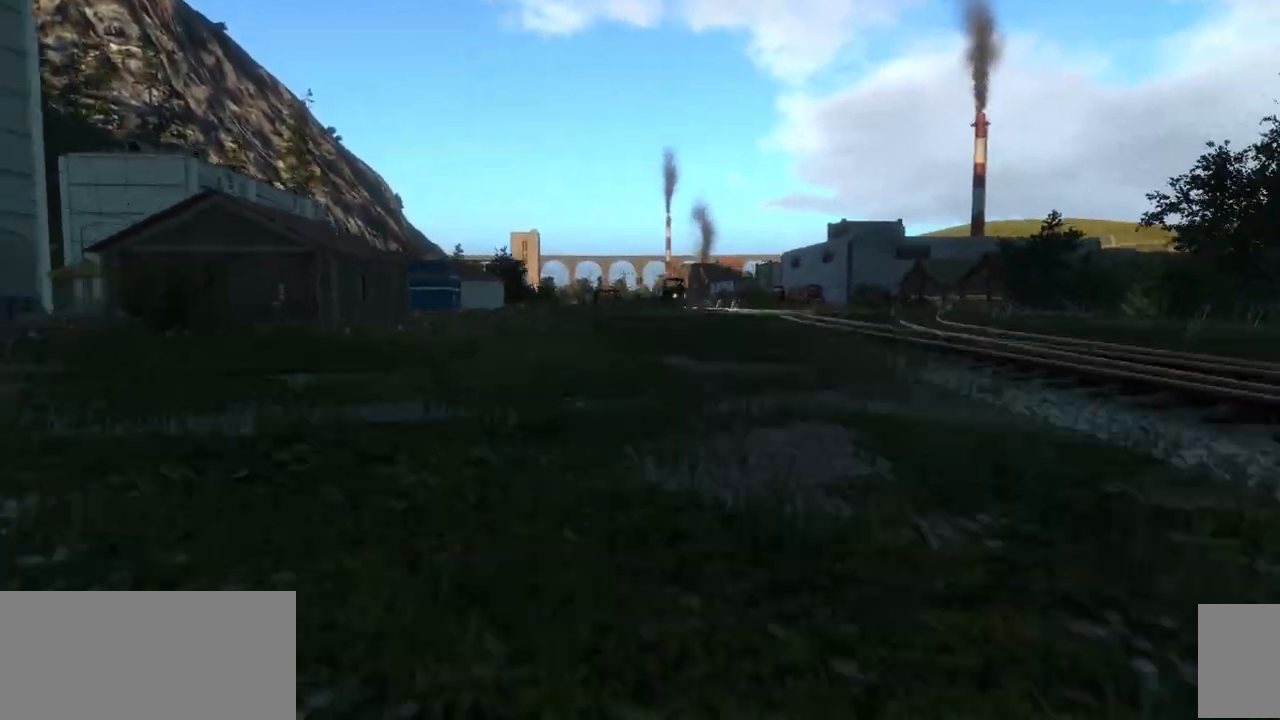
{"keys": [], "mouse": [], "events": [[17, "space", "up"], [17, "w", "up"], [100, "s", "down"], [117, "s", "up"]]}
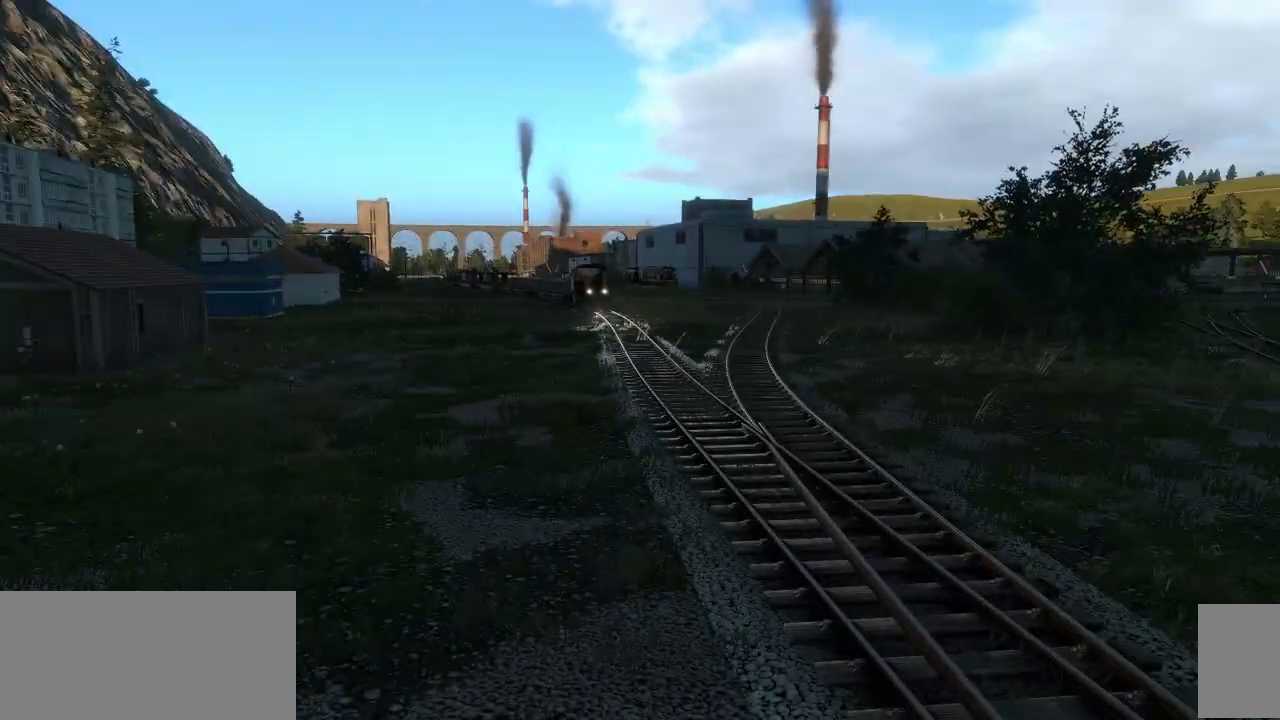
{"keys": [], "mouse": [], "events": [[233, "g", "down"], [250, "g", "up"]]}
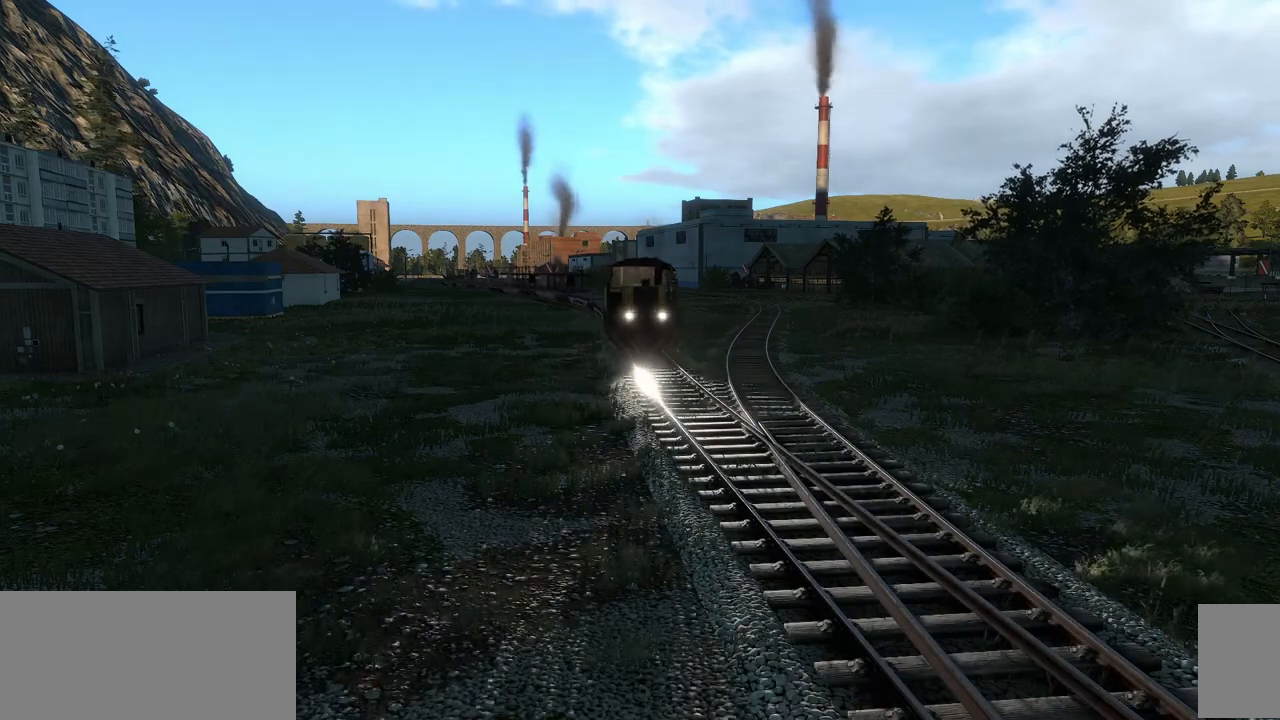
{"keys": [], "mouse": [], "events": []}
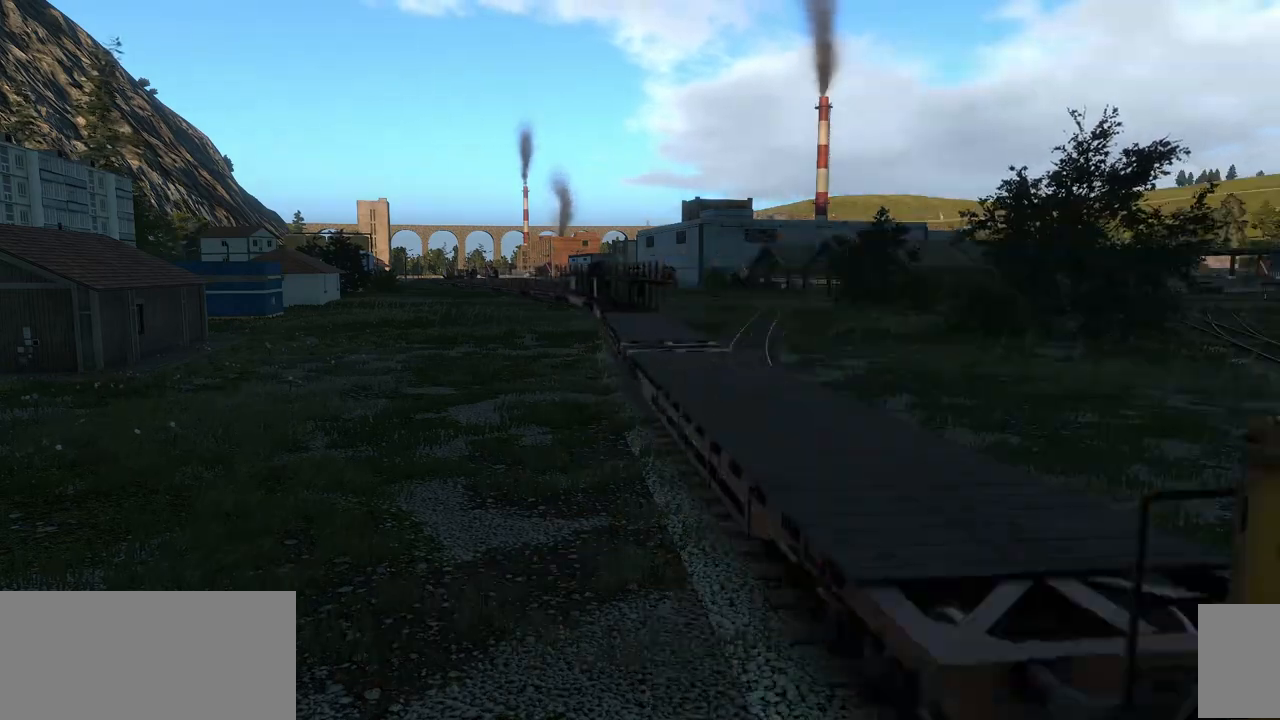
{"keys": [], "mouse": [], "events": []}
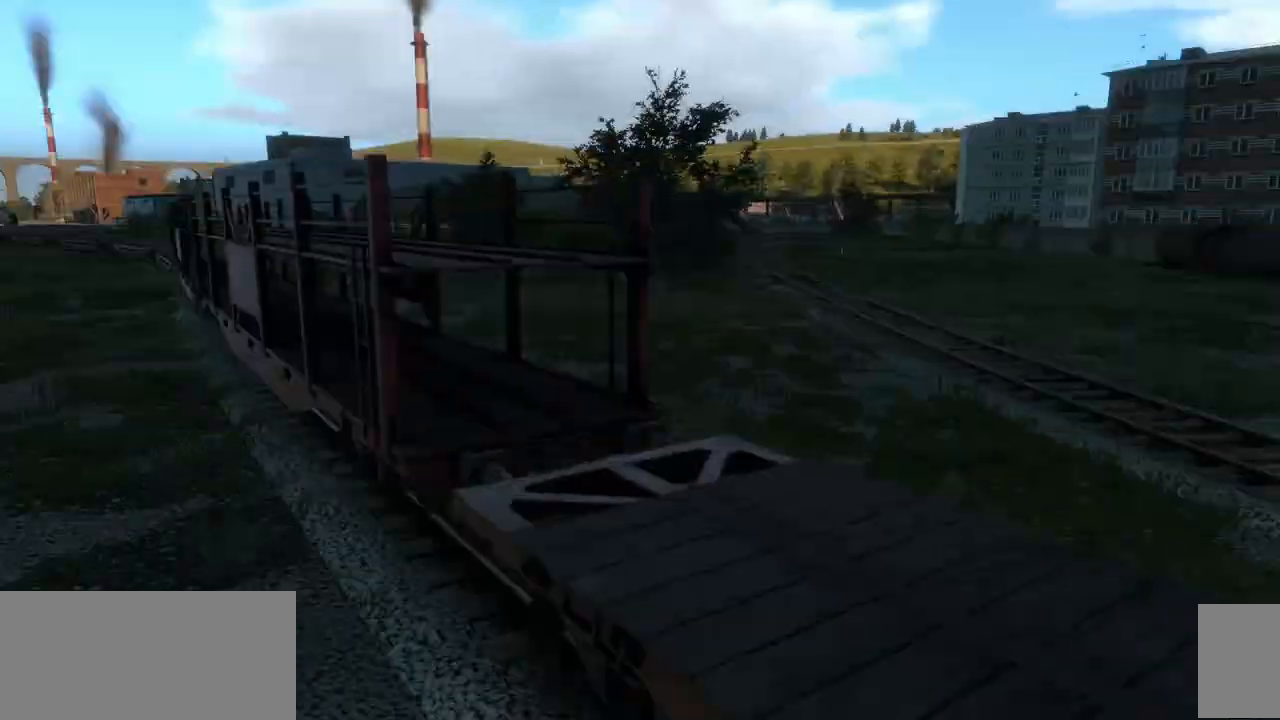
{"keys": [], "mouse": [], "events": [[367, "space", "down"], [383, "space", "up"]]}
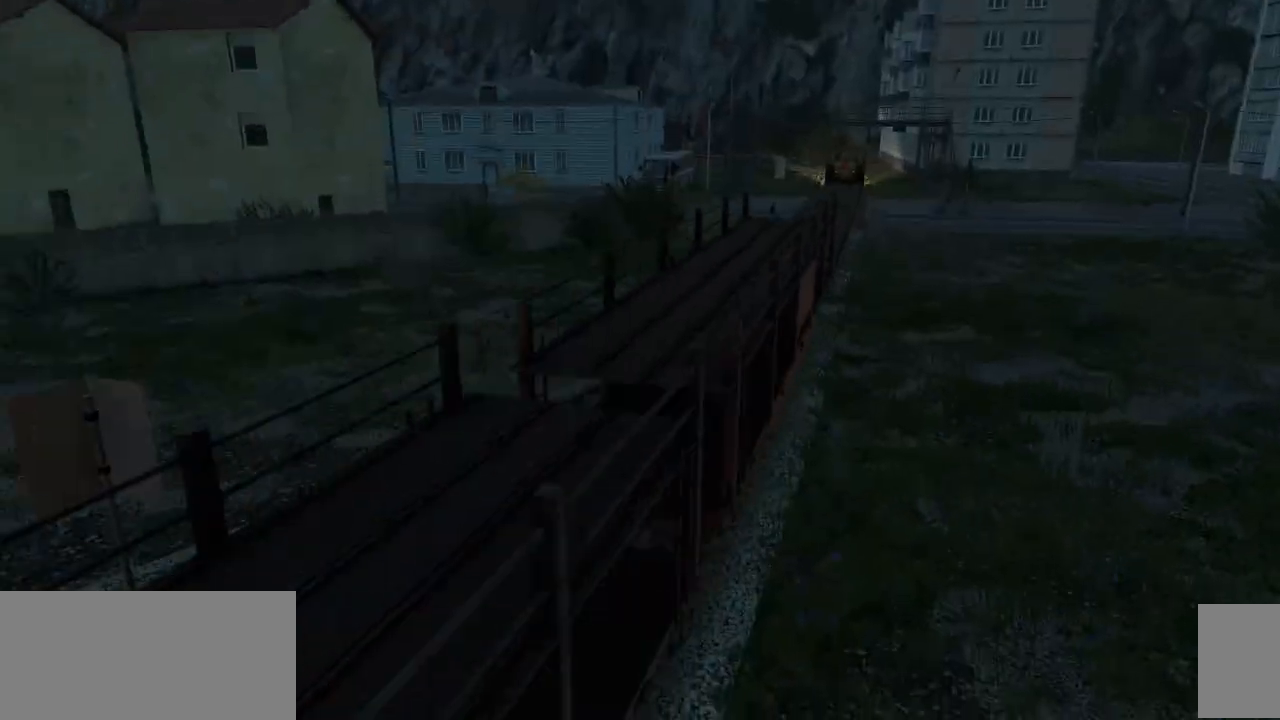
{"keys": [], "mouse": [], "events": []}
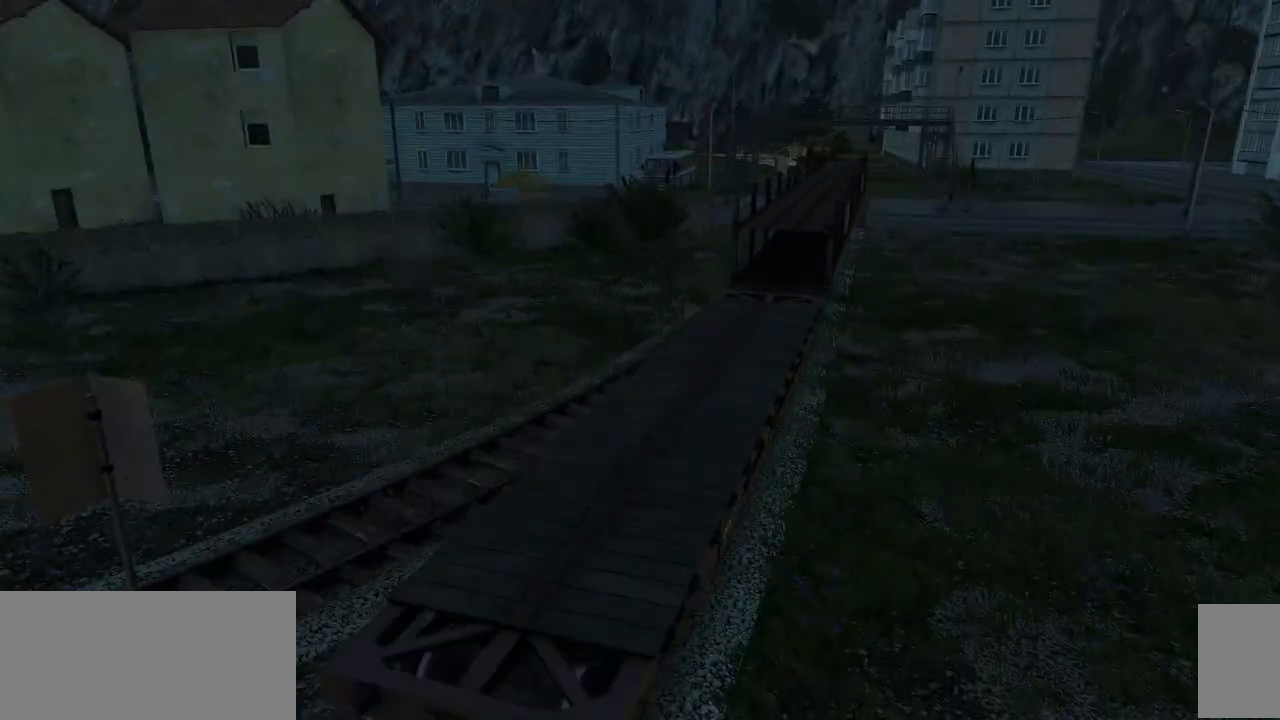
{"keys": [], "mouse": [], "events": []}
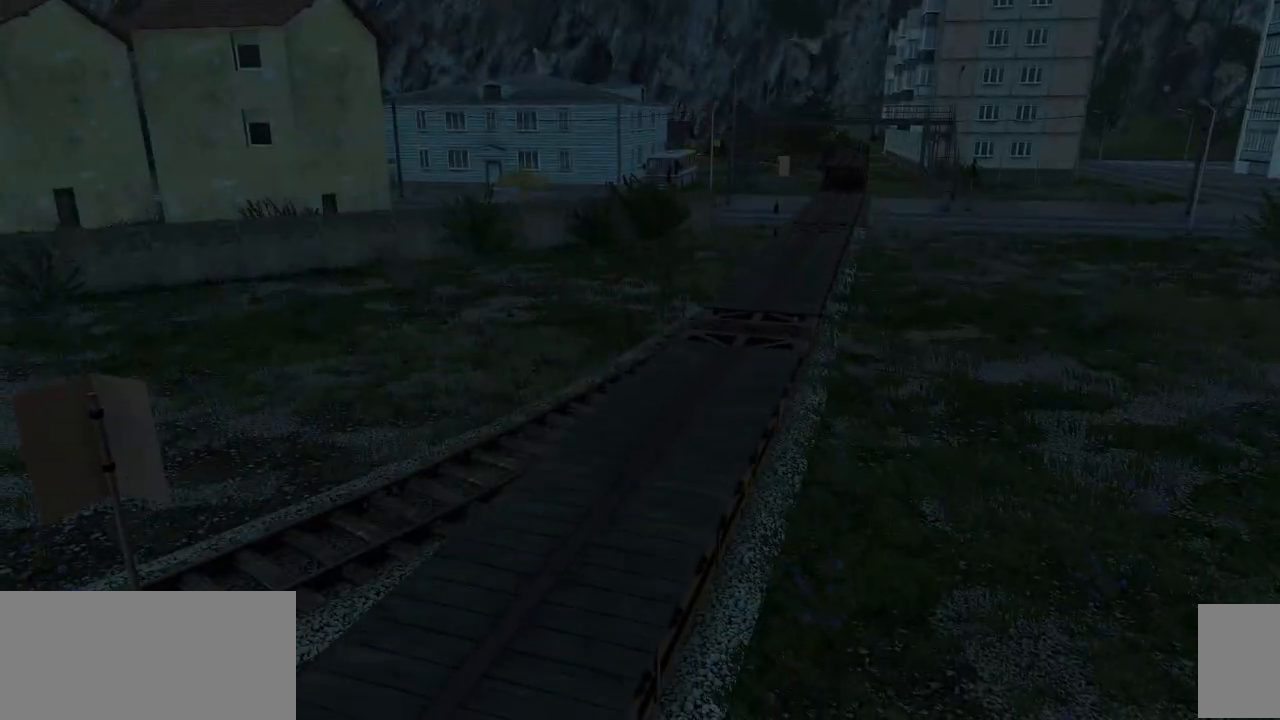
{"keys": [], "mouse": []}